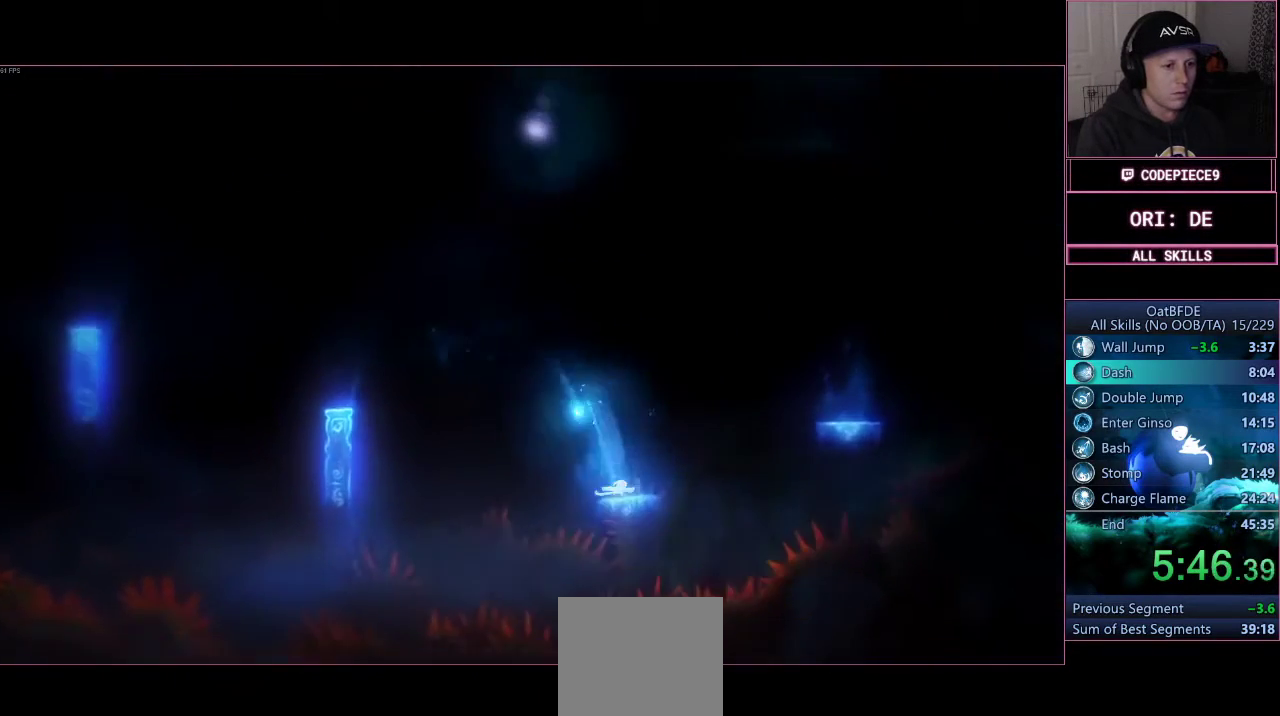
Gameplay with a controller (PlayStation layout); each line is a JSON object with the inputs held at the frame after it. "events" lists button and stick changes between this image and that frame as [ms after this image, input, new state], when the widget could be followed in between. Not read: L3 R3 left_stick.
{"buttons": [], "right_stick": "center", "events": []}
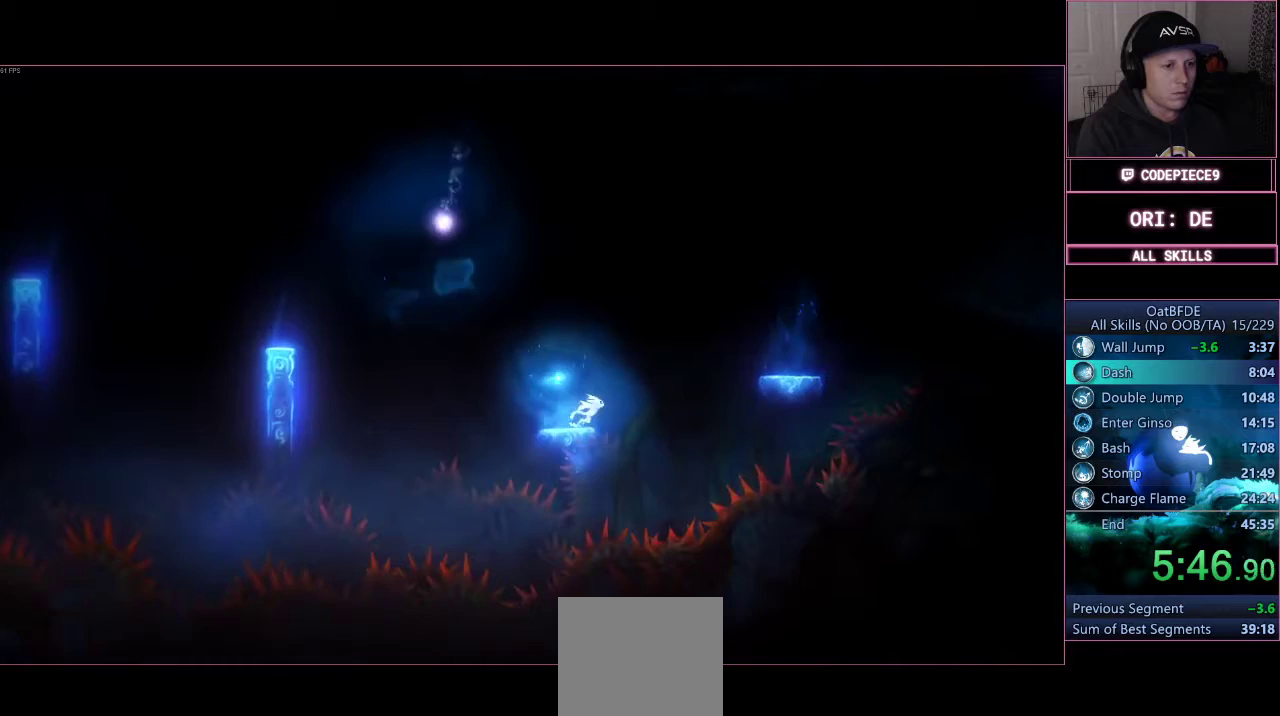
{"buttons": ["CROSS"], "right_stick": "center", "events": [[100, "CROSS", "down"]]}
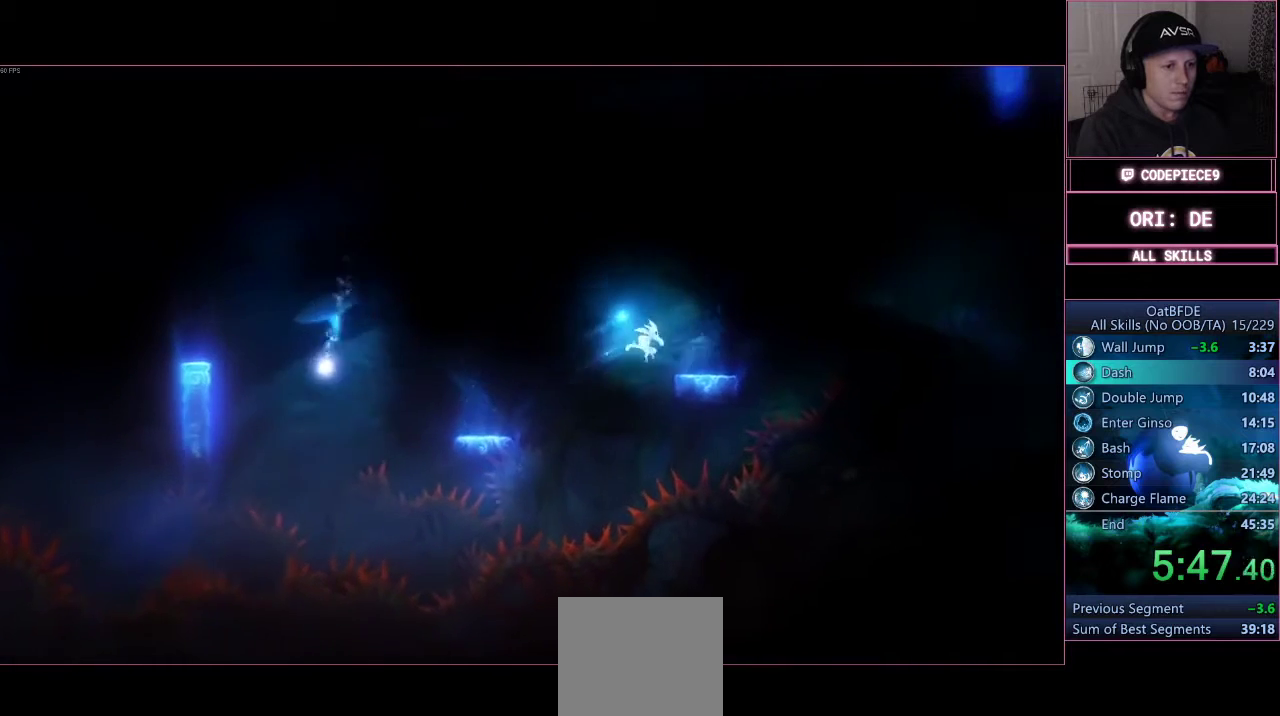
{"buttons": ["CROSS"], "right_stick": "center", "events": [[167, "CROSS", "up"], [333, "CROSS", "down"]]}
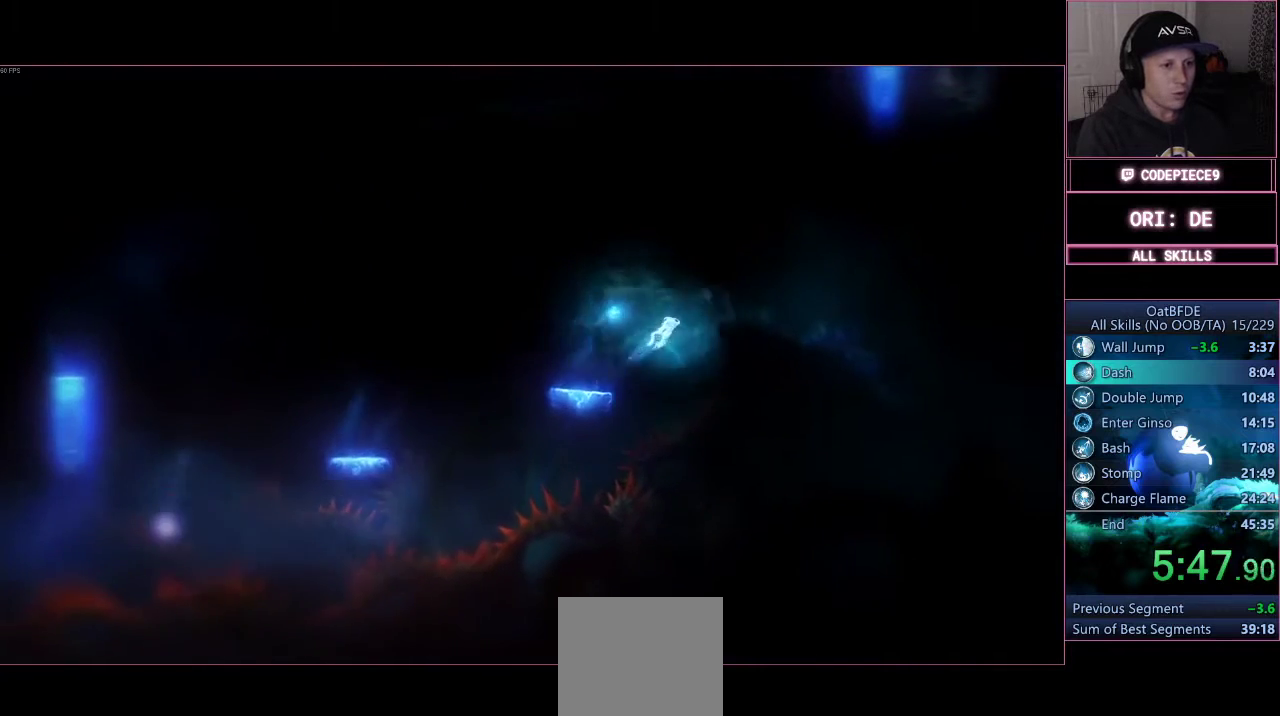
{"buttons": [], "right_stick": "center", "events": [[267, "CROSS", "up"]]}
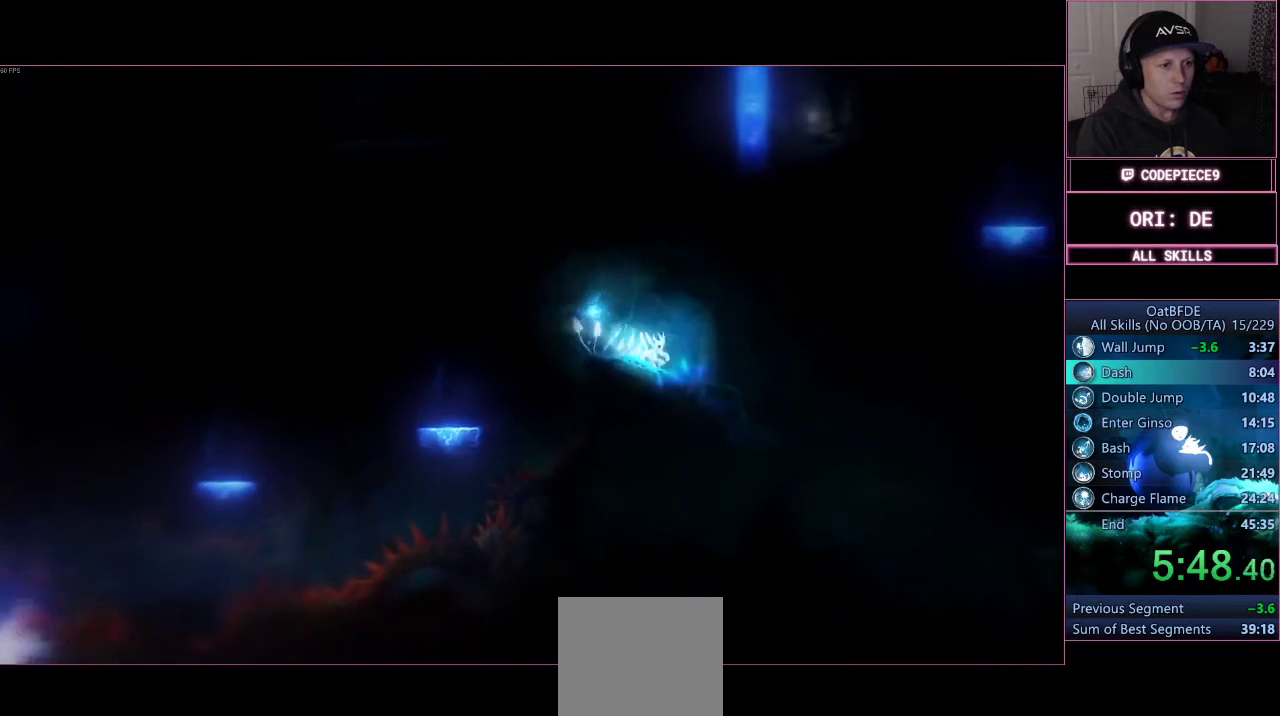
{"buttons": [], "right_stick": "center", "events": []}
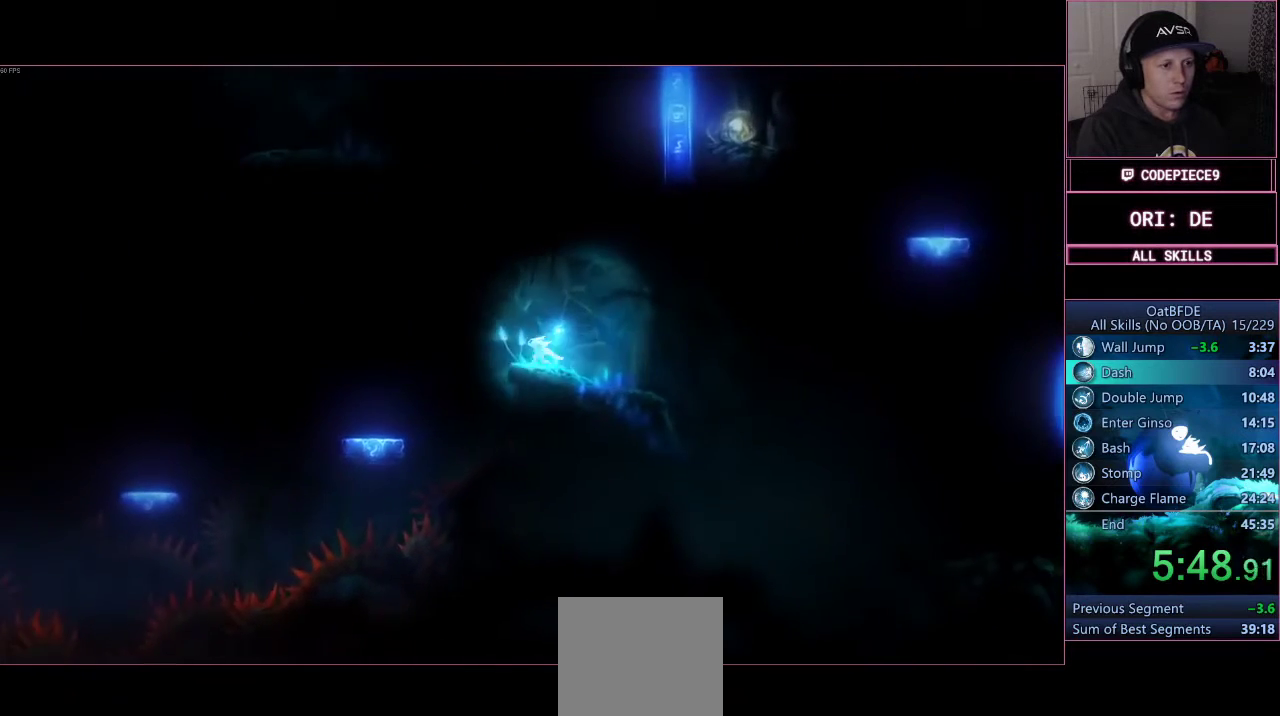
{"buttons": ["CROSS"], "right_stick": "center", "events": [[367, "CROSS", "down"]]}
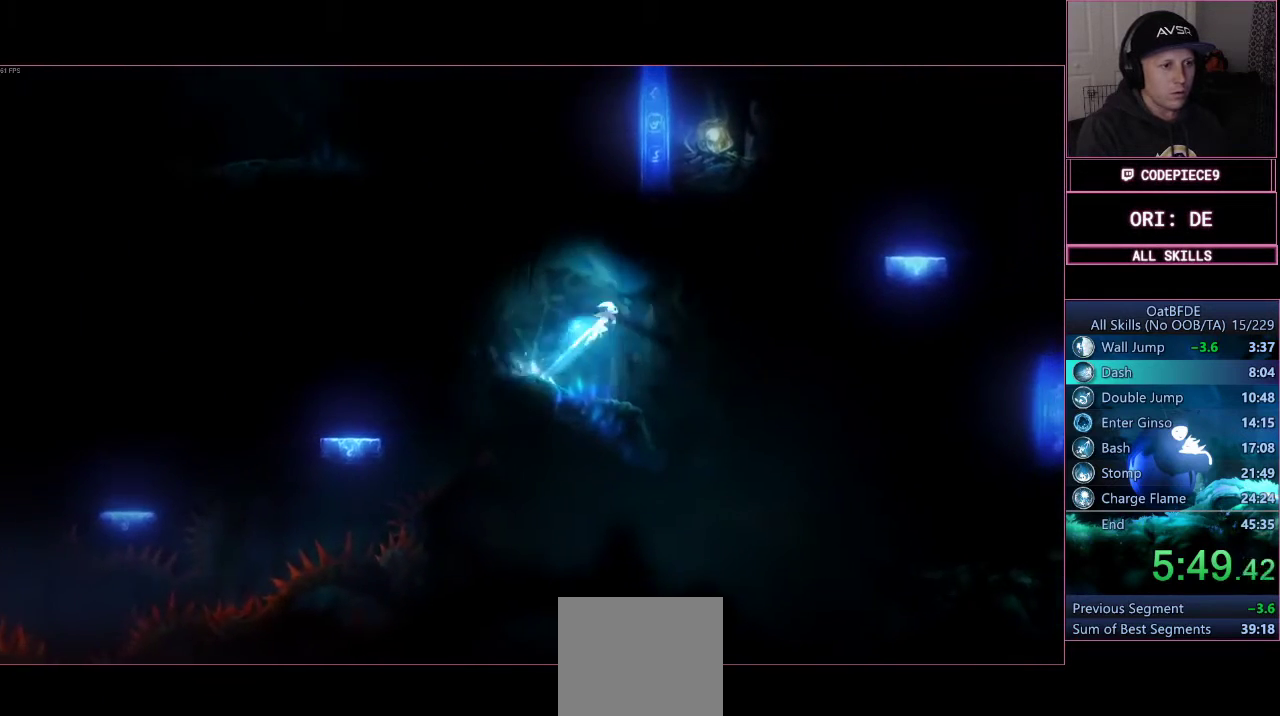
{"buttons": ["CROSS"], "right_stick": "center", "events": [[233, "CROSS", "up"], [433, "CROSS", "down"]]}
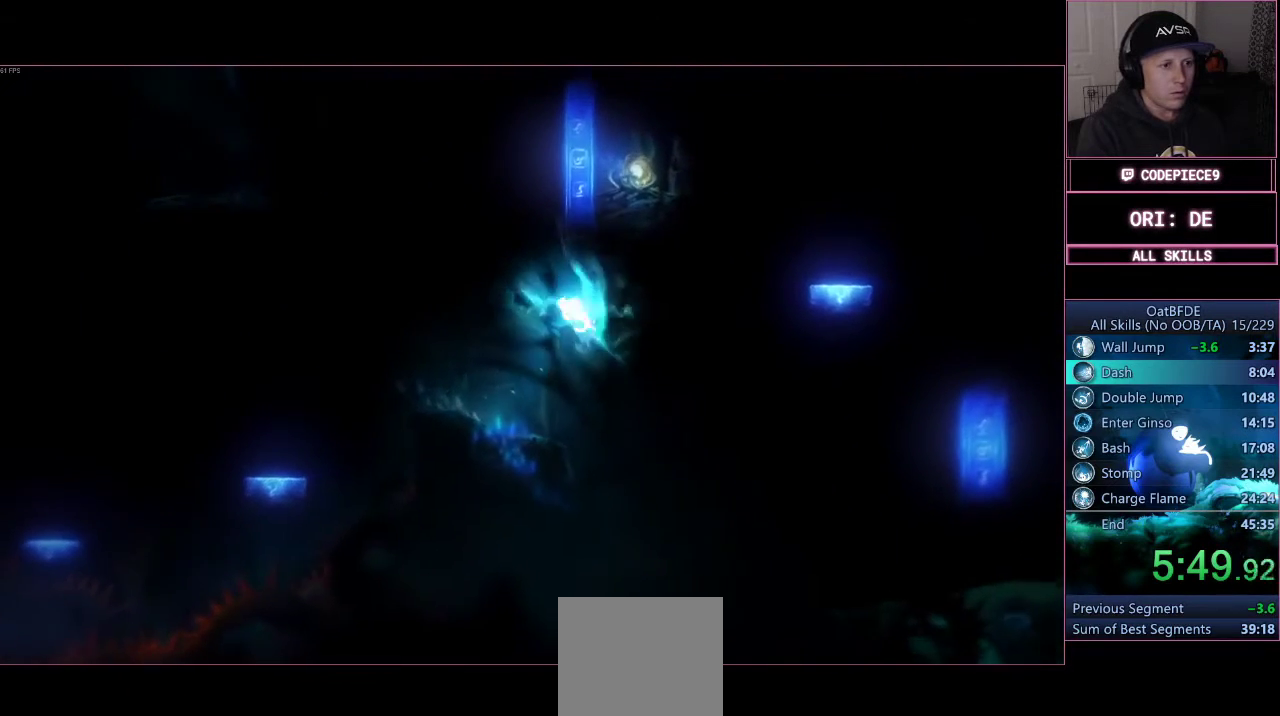
{"buttons": [], "right_stick": "center", "events": [[400, "CROSS", "up"]]}
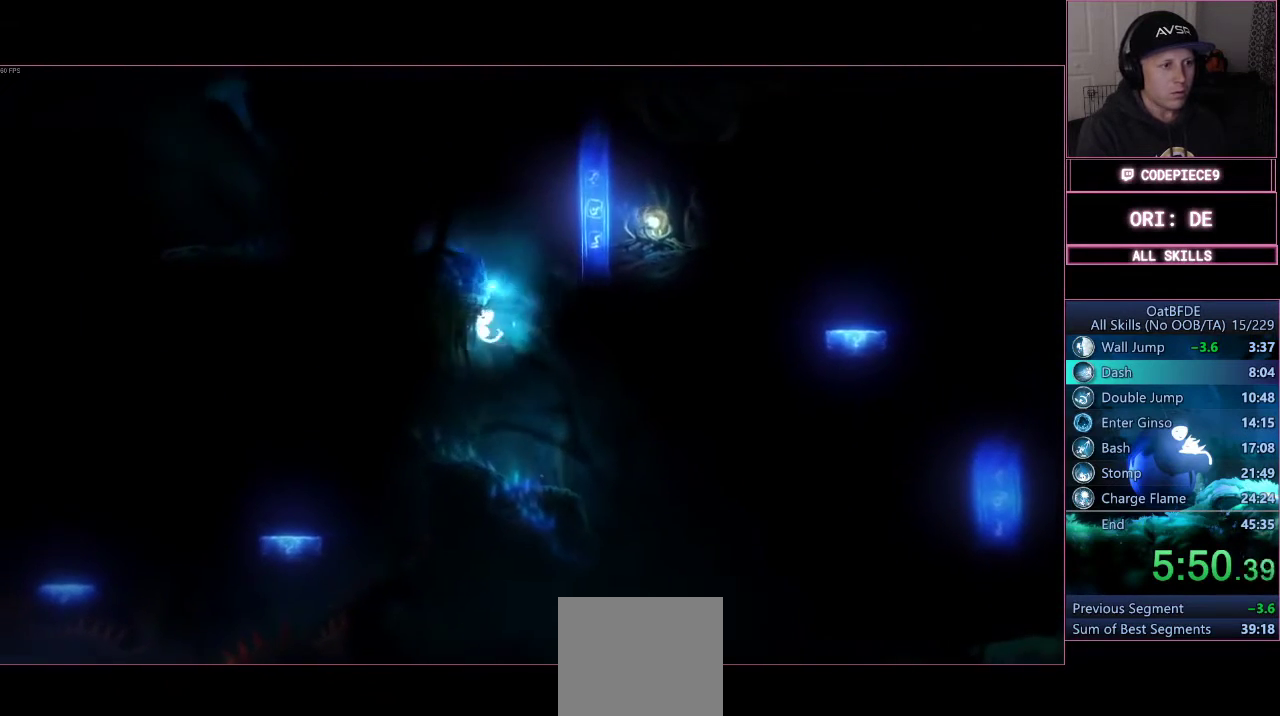
{"buttons": ["CROSS"], "right_stick": "center", "events": [[100, "CROSS", "down"]]}
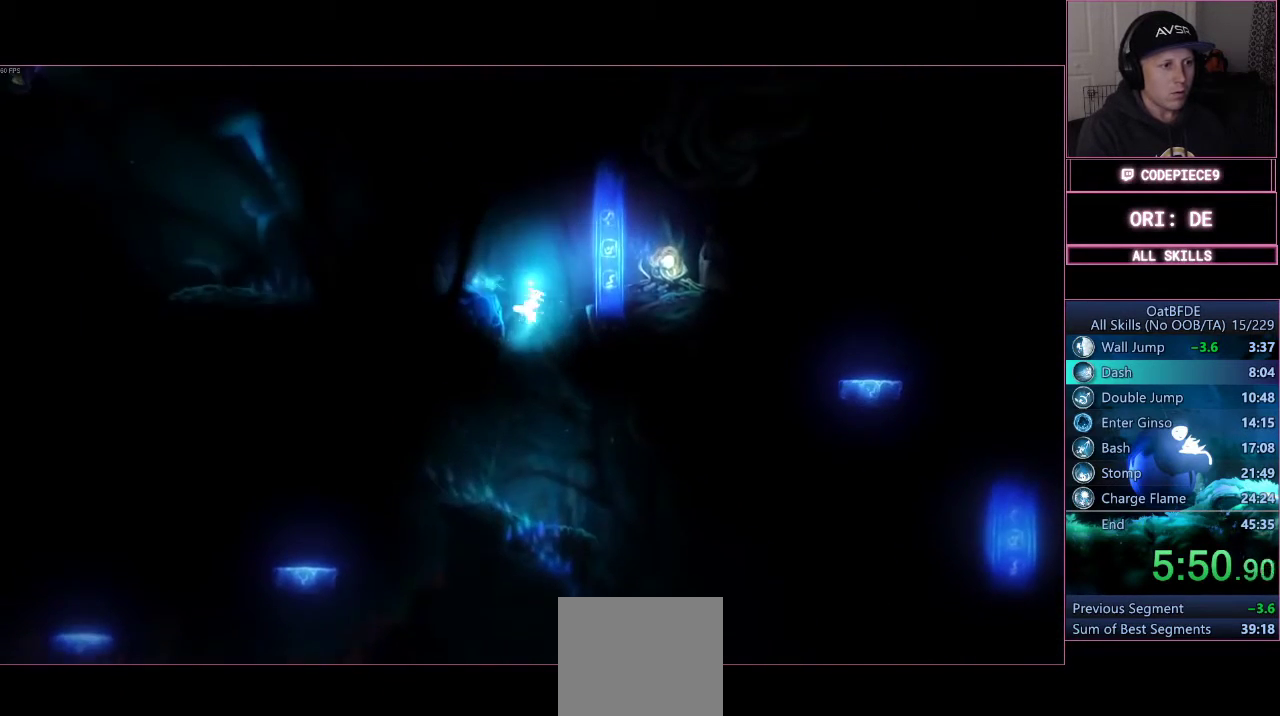
{"buttons": [], "right_stick": "center", "events": [[33, "CROSS", "up"], [267, "CROSS", "down"], [400, "CROSS", "up"]]}
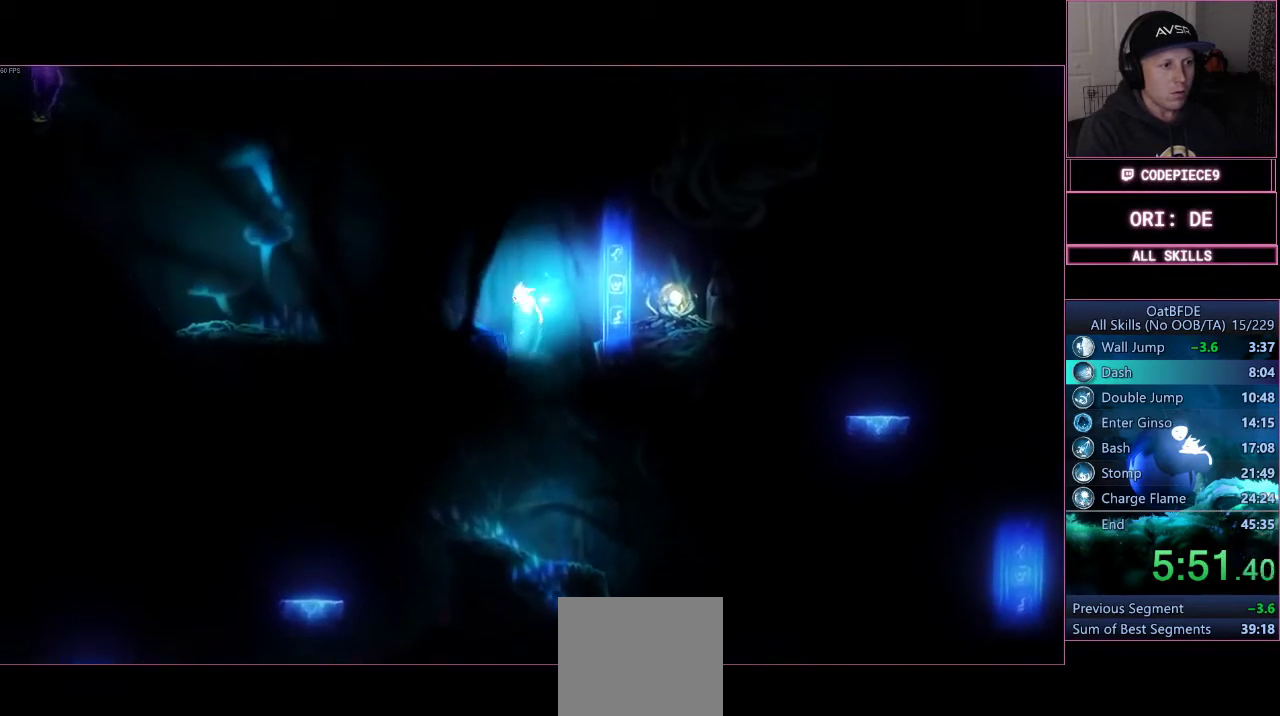
{"buttons": [], "right_stick": "center", "events": []}
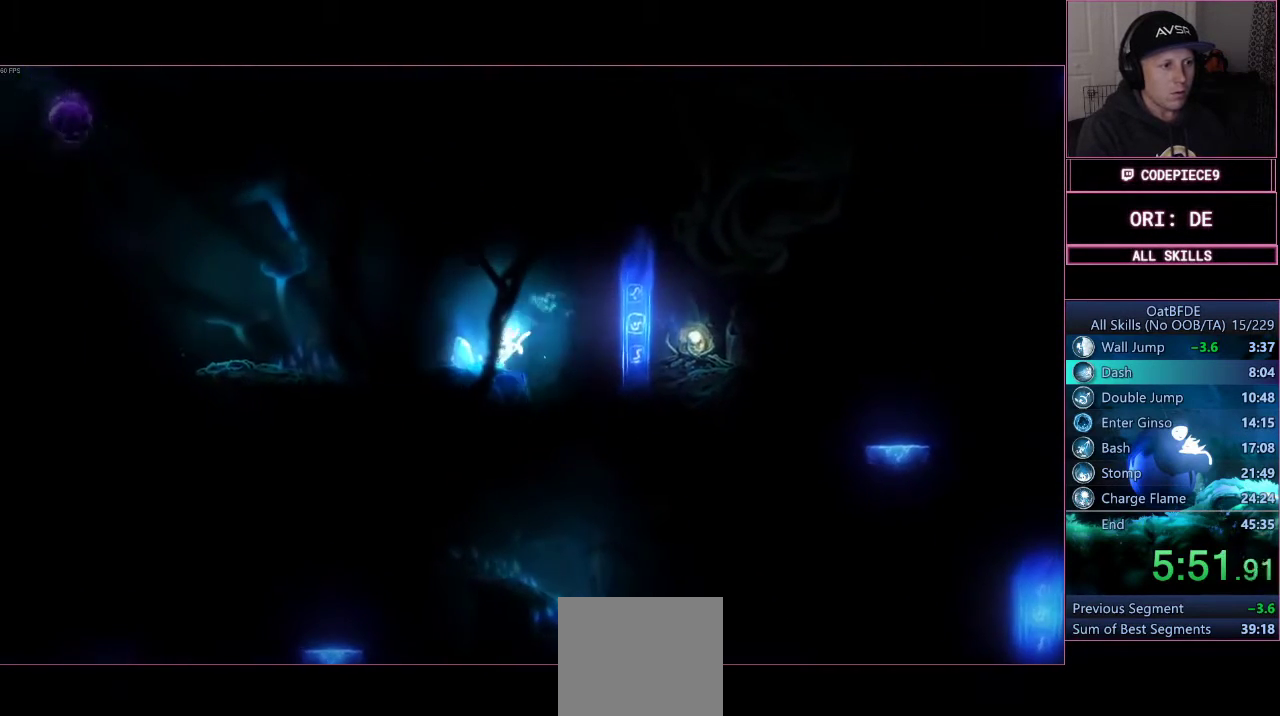
{"buttons": [], "right_stick": "center", "events": []}
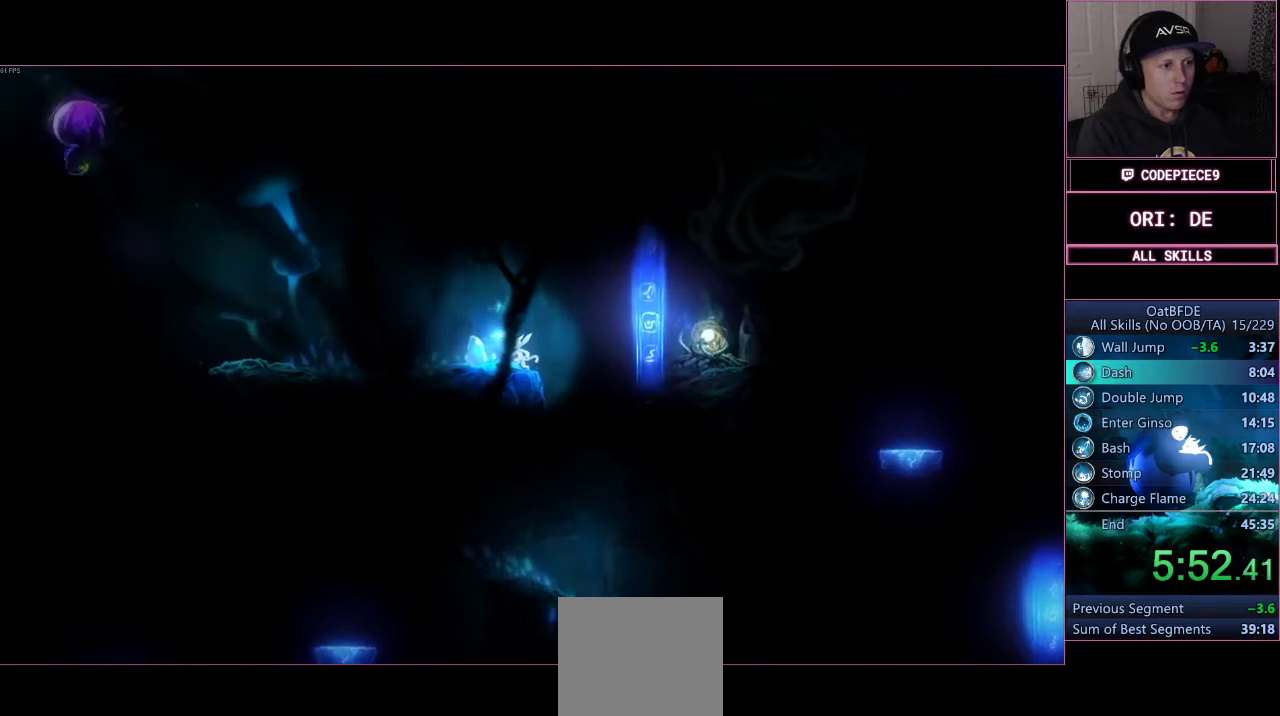
{"buttons": ["R2"], "right_stick": "center", "events": [[433, "R2", "down"]]}
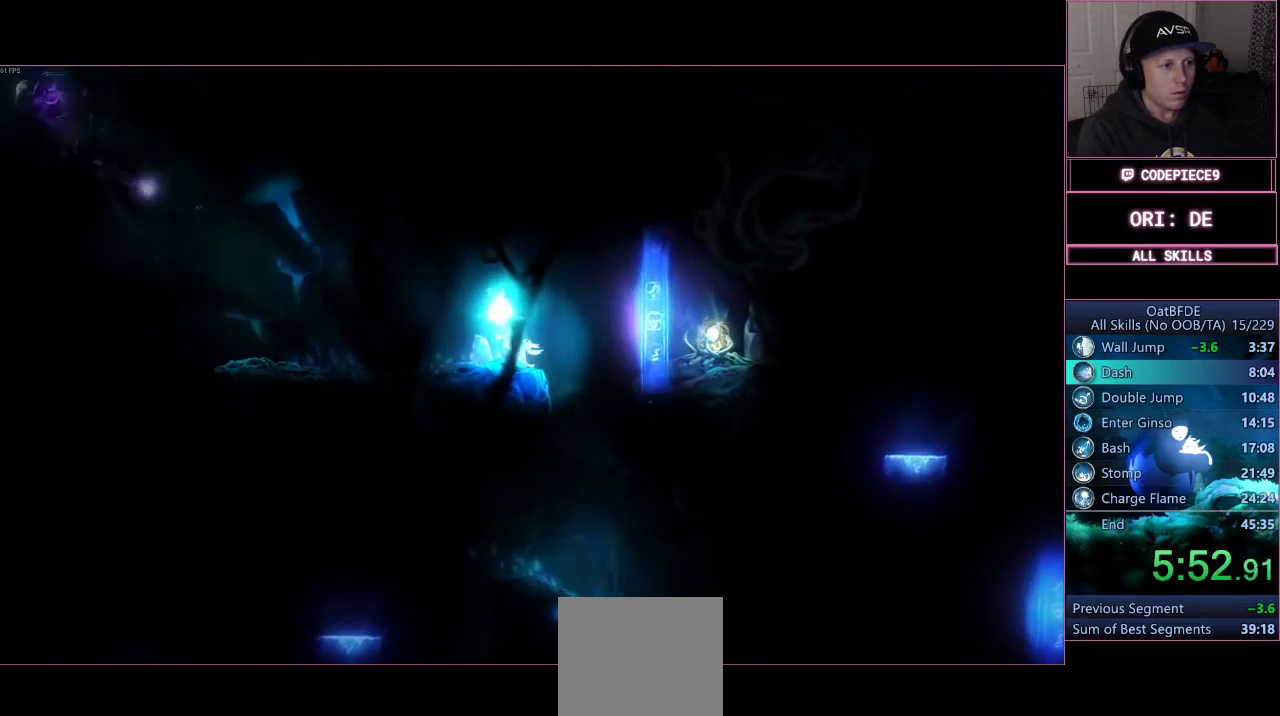
{"buttons": [], "right_stick": "center", "events": [[167, "R2", "up"]]}
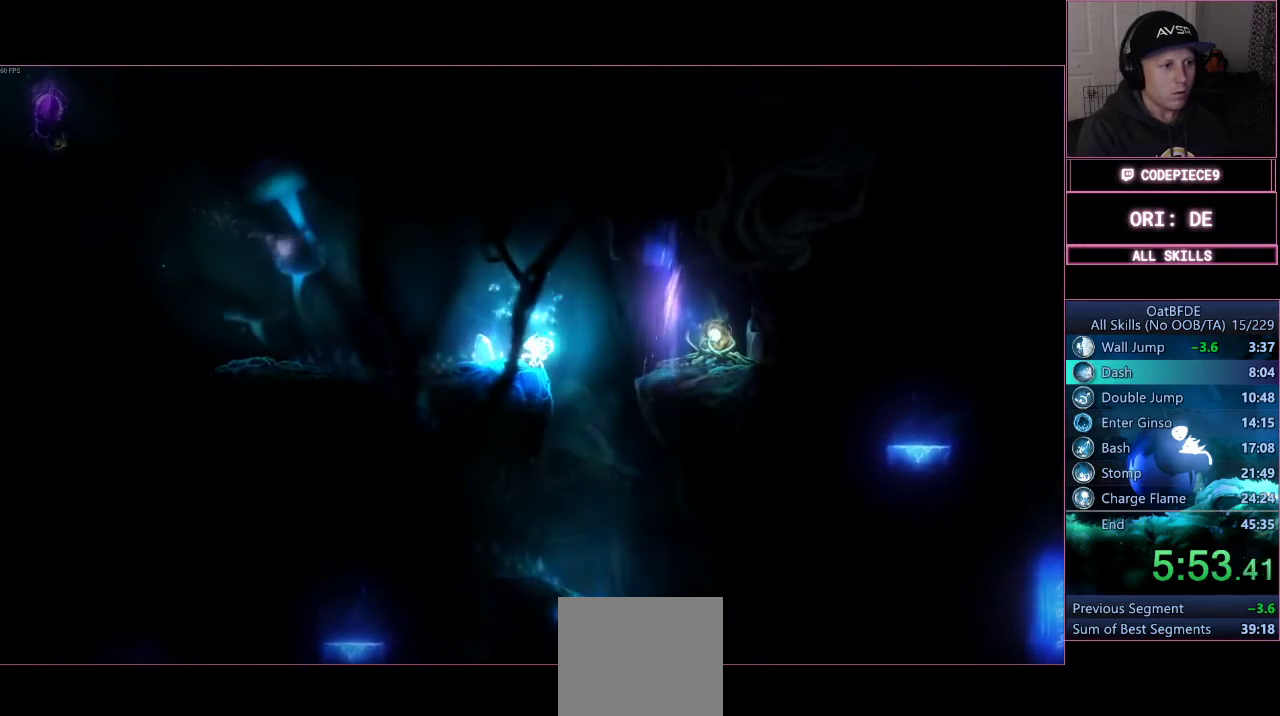
{"buttons": ["CROSS", "L2"], "right_stick": "center", "events": [[67, "L2", "down"], [233, "CROSS", "down"]]}
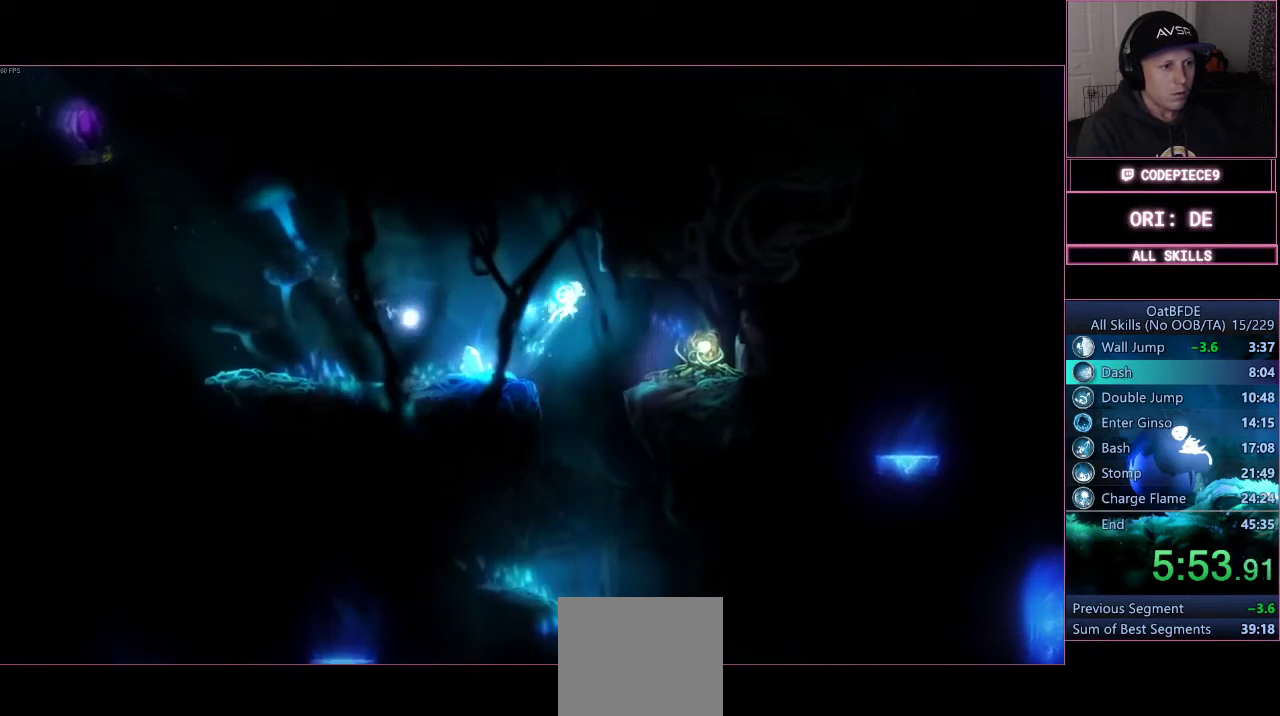
{"buttons": ["CROSS"], "right_stick": "center", "events": [[167, "L2", "up"]]}
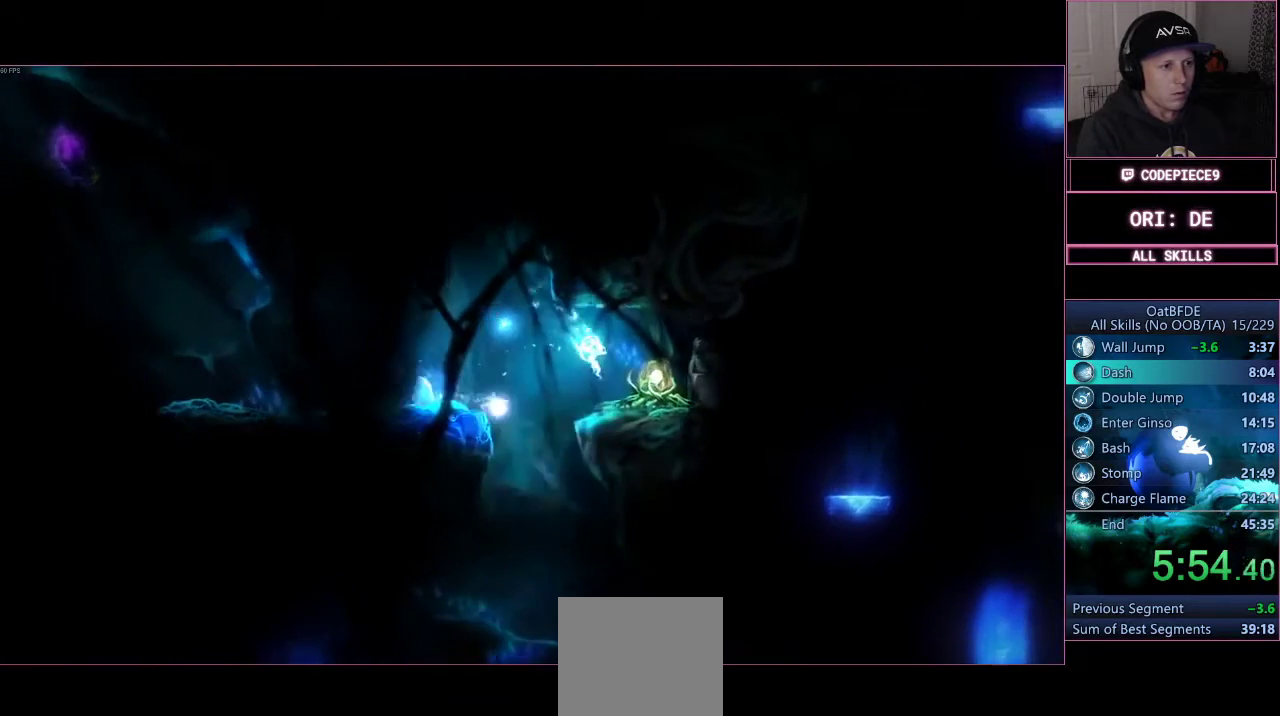
{"buttons": [], "right_stick": "center", "events": [[167, "CROSS", "up"]]}
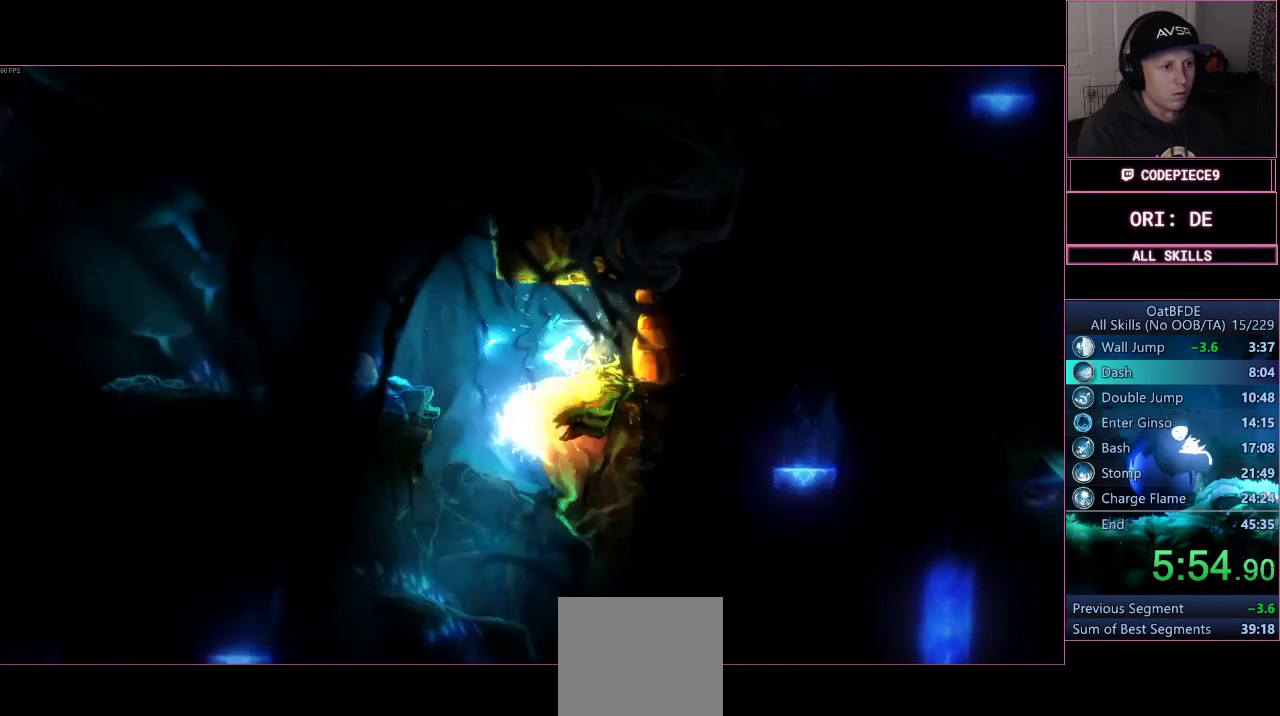
{"buttons": [], "right_stick": "center", "events": []}
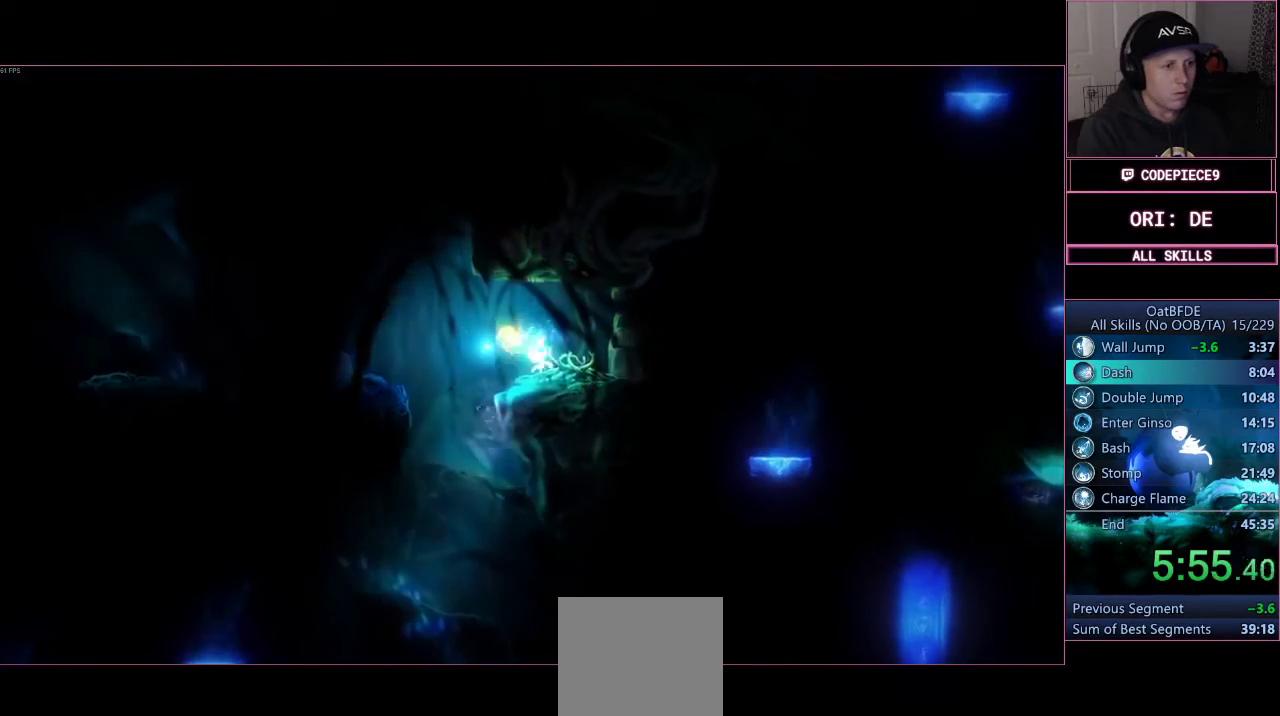
{"buttons": [], "right_stick": "center", "events": []}
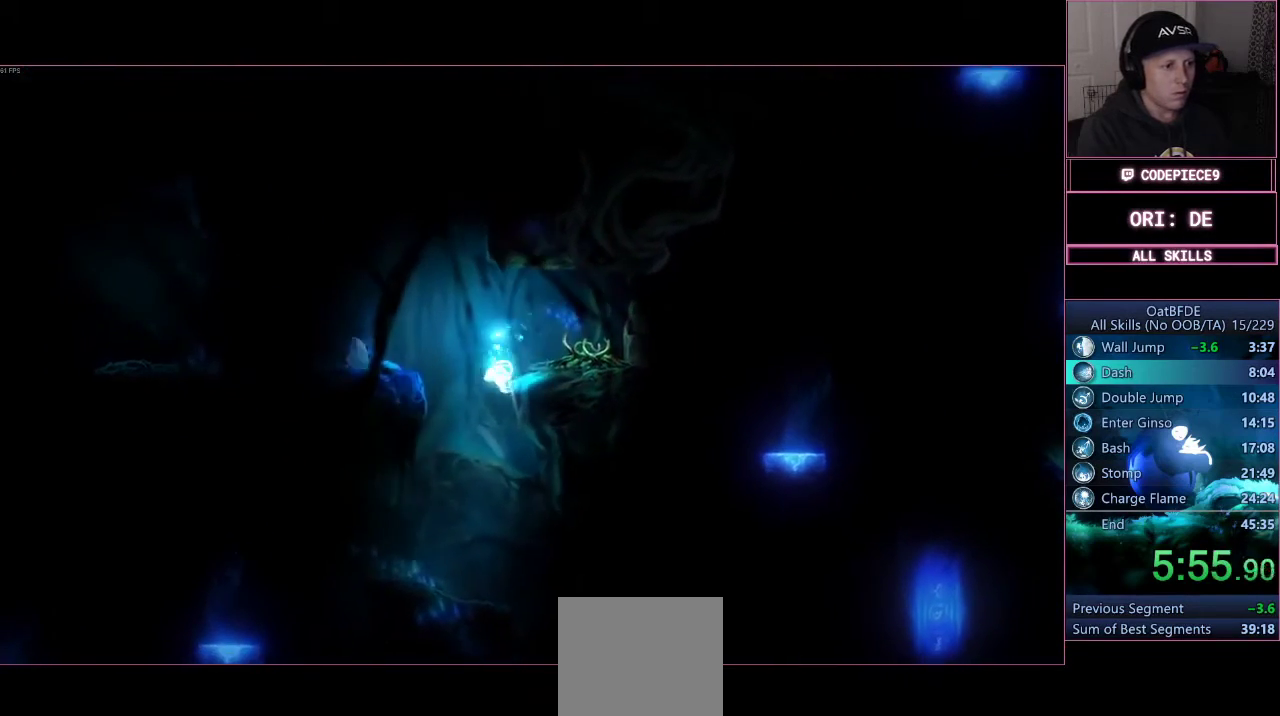
{"buttons": [], "right_stick": "center", "events": []}
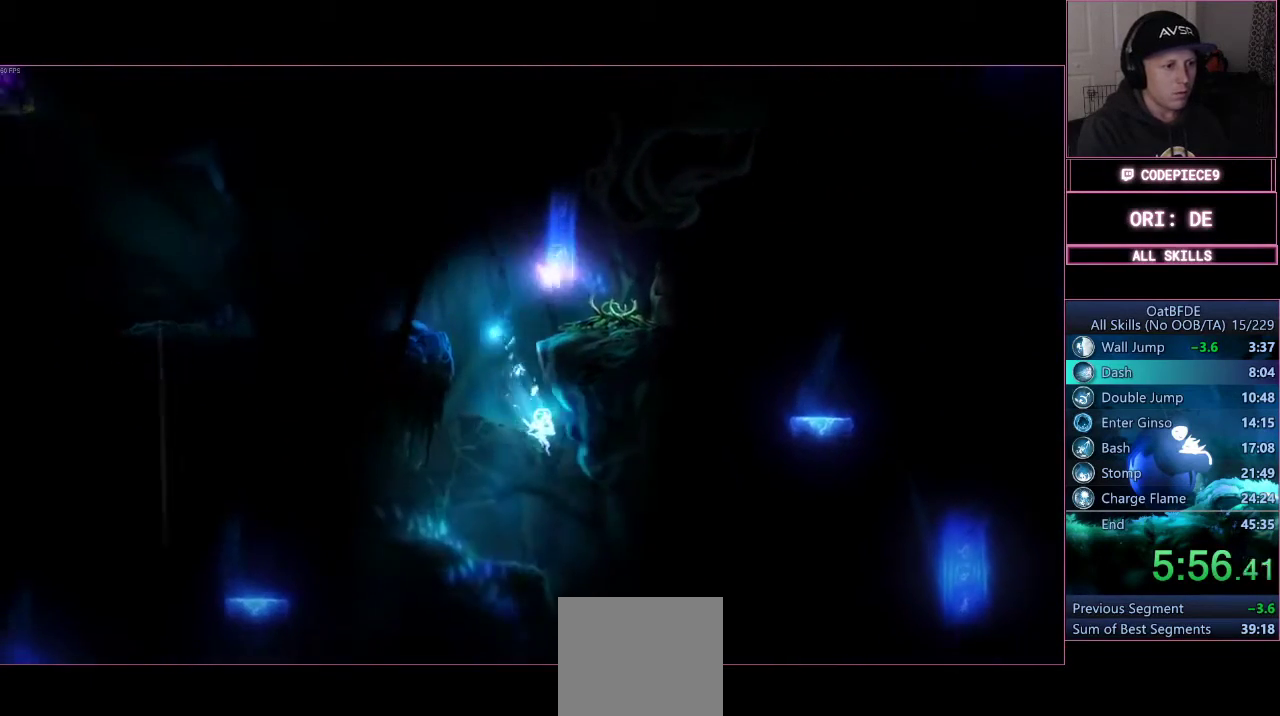
{"buttons": [], "right_stick": "center", "events": []}
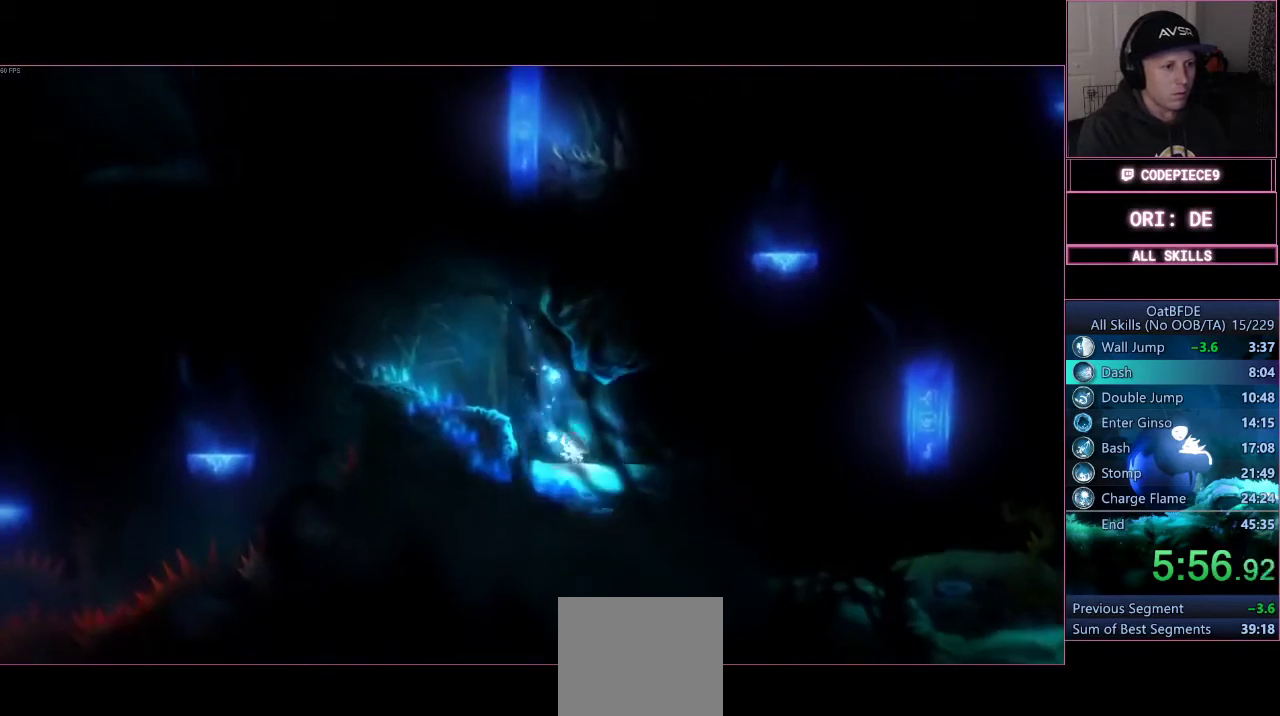
{"buttons": [], "right_stick": "center", "events": []}
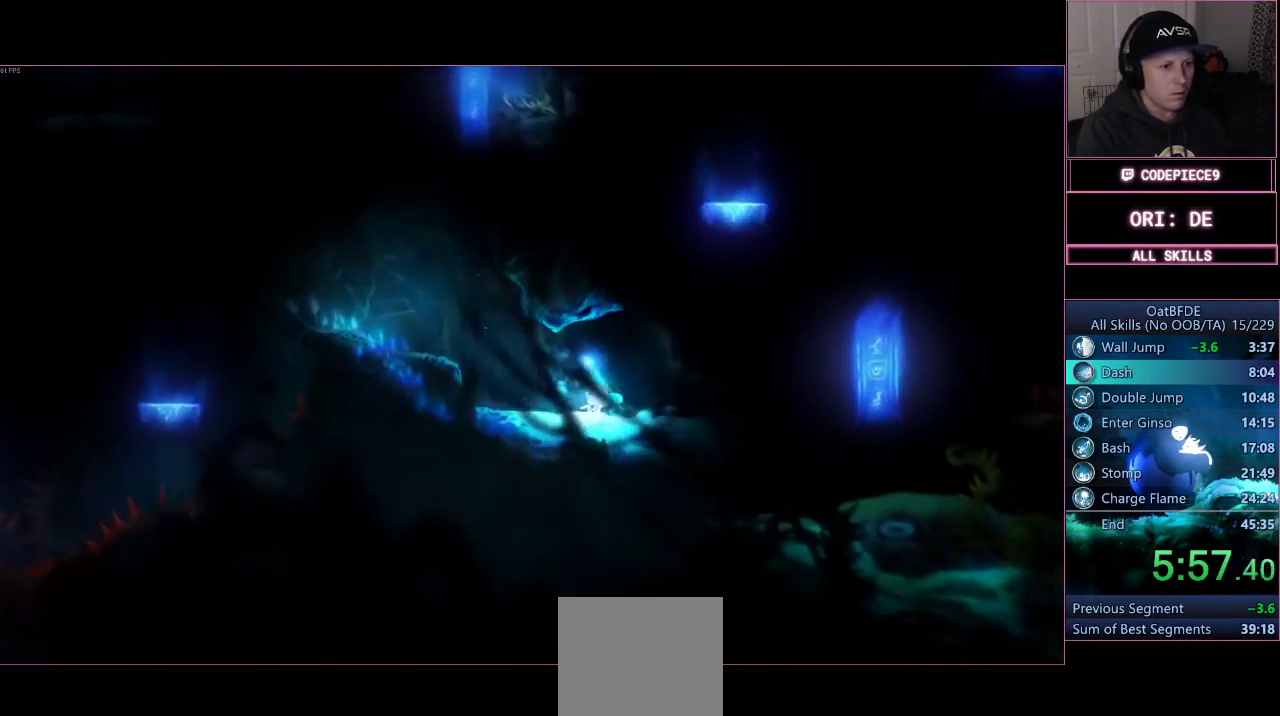
{"buttons": [], "right_stick": "center", "events": []}
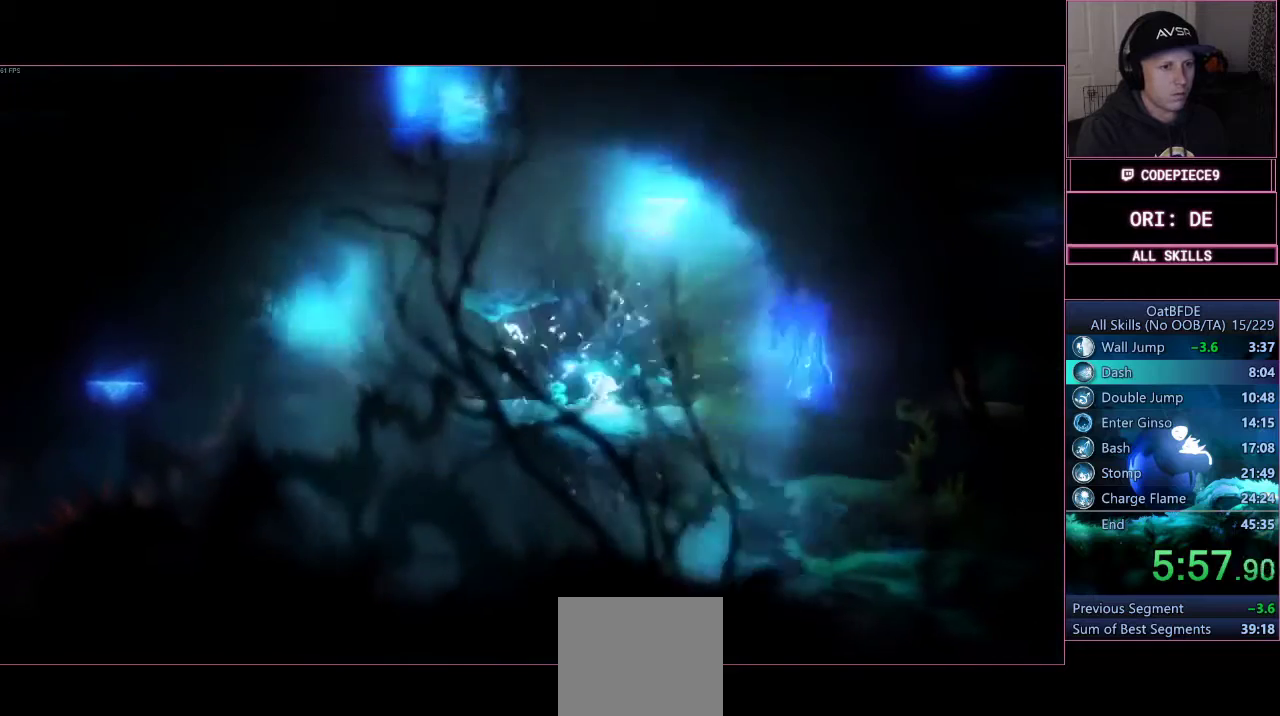
{"buttons": [], "right_stick": "center", "events": []}
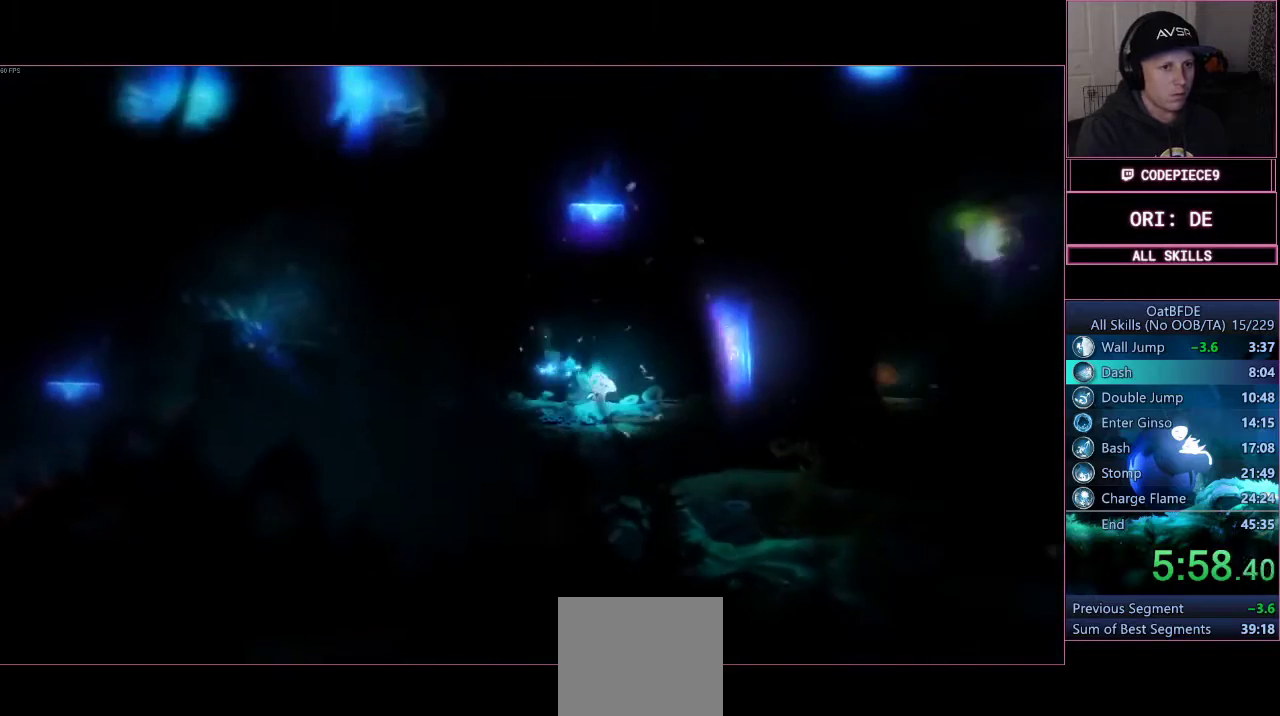
{"buttons": [], "right_stick": "center", "events": []}
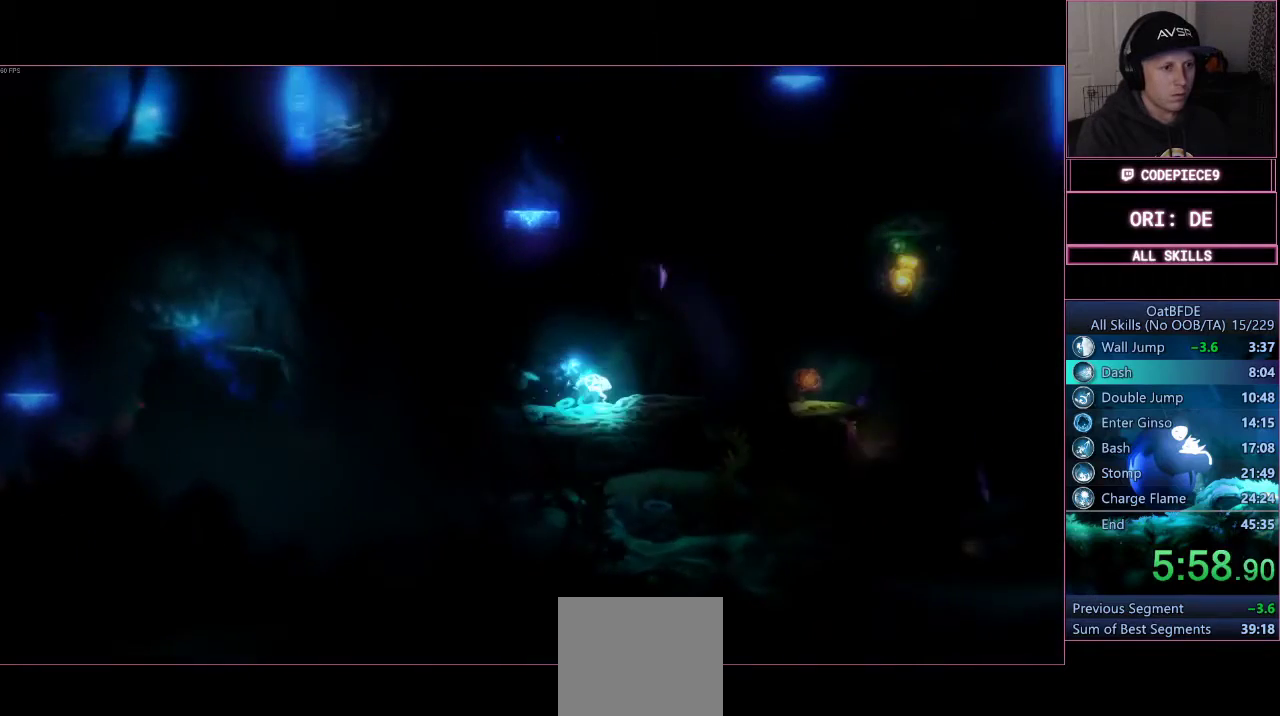
{"buttons": ["CIRCLE"], "right_stick": "center", "events": [[500, "CIRCLE", "down"]]}
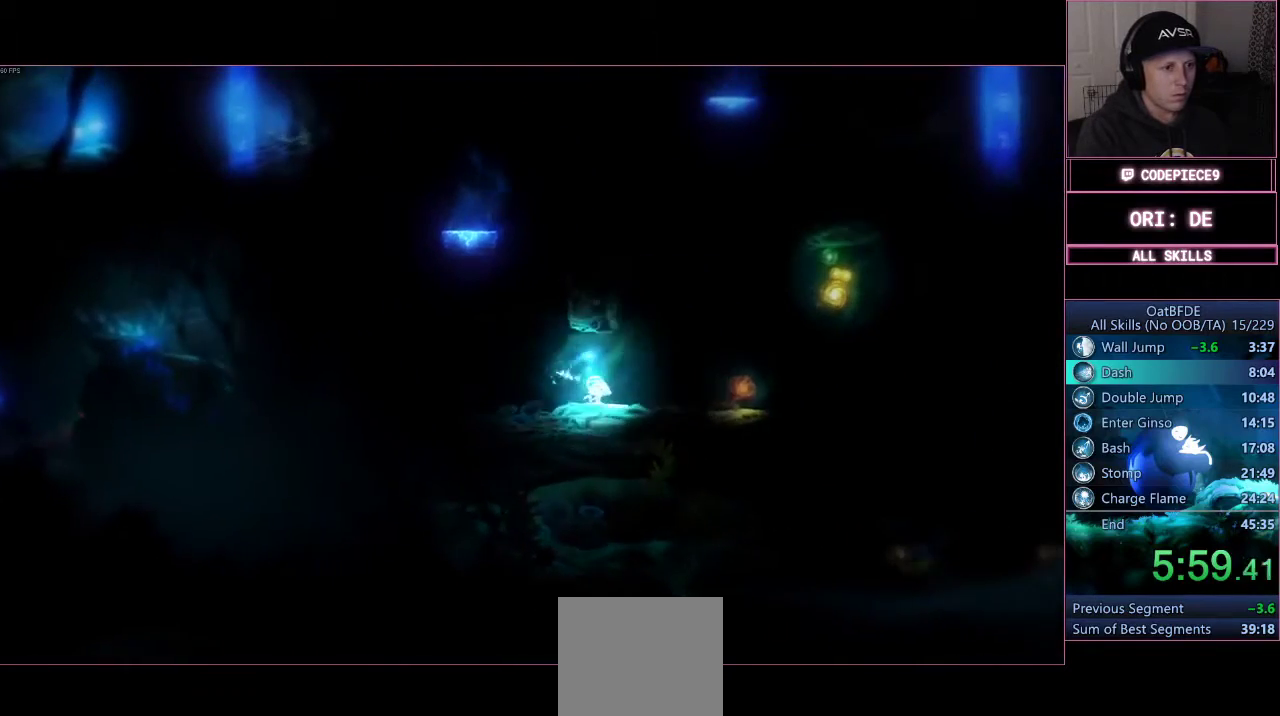
{"buttons": ["CIRCLE"], "right_stick": "center", "events": []}
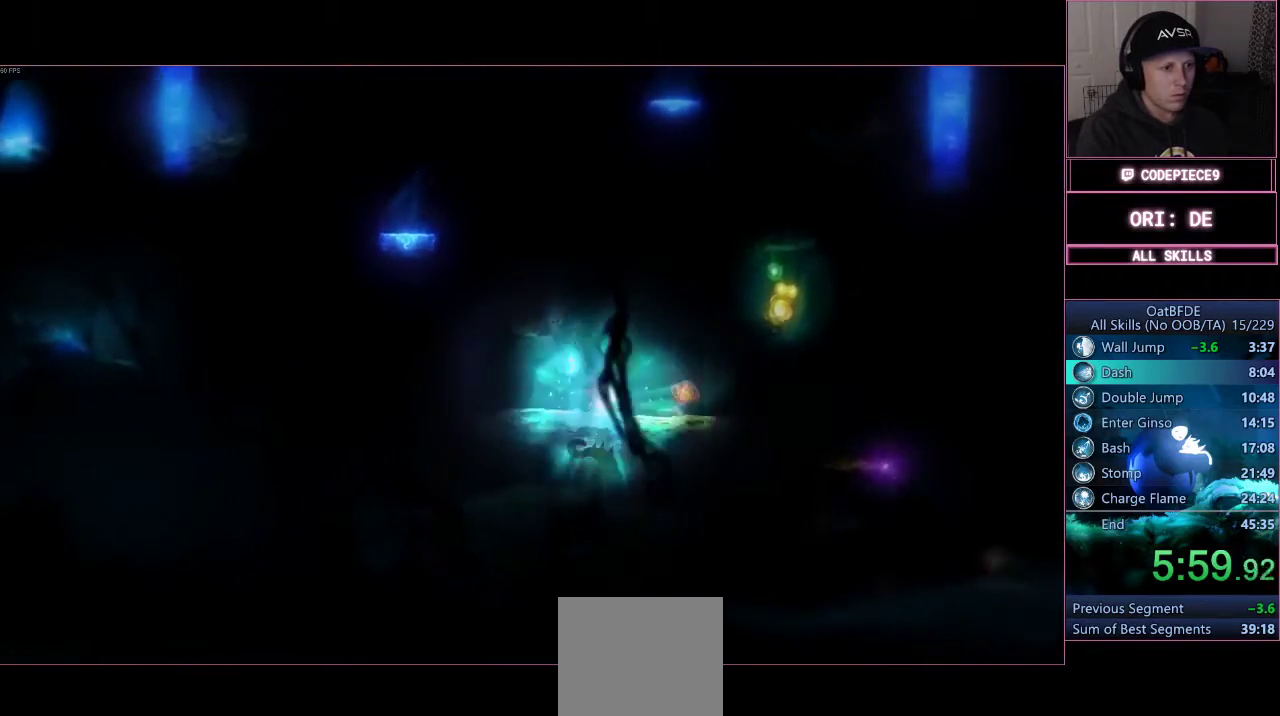
{"buttons": [], "right_stick": "center", "events": [[433, "CIRCLE", "up"]]}
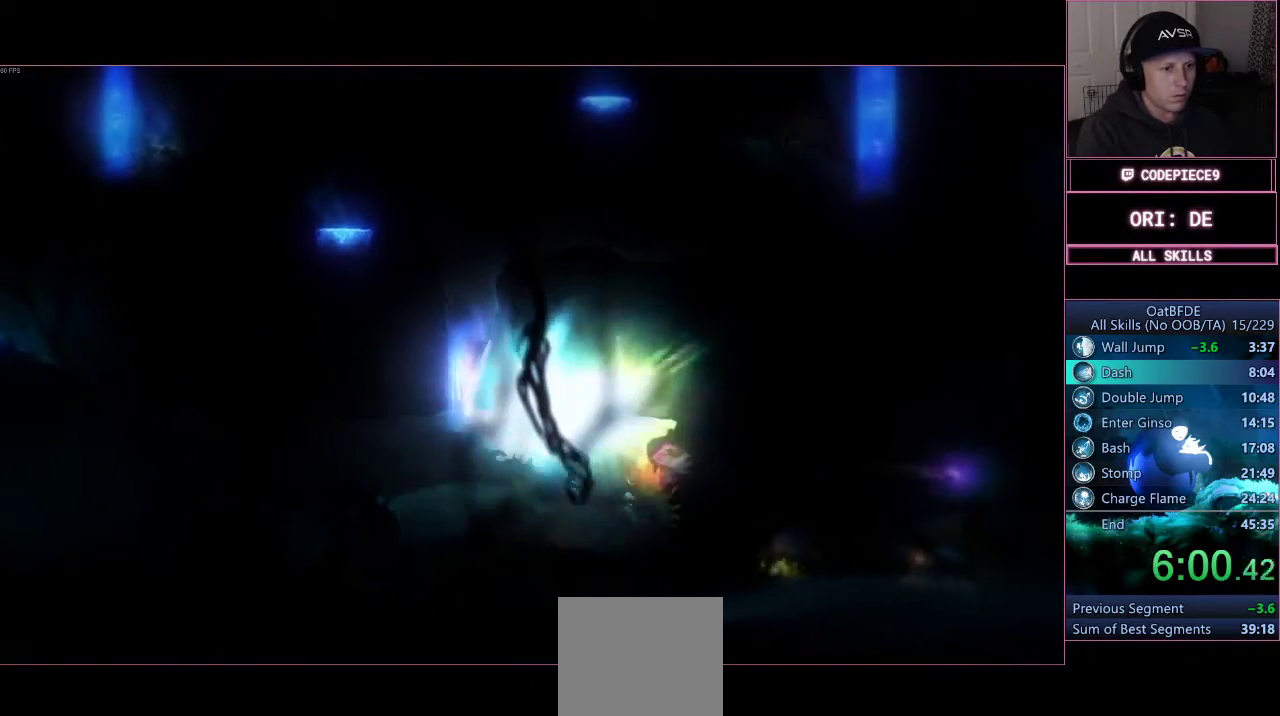
{"buttons": [], "right_stick": "center", "events": []}
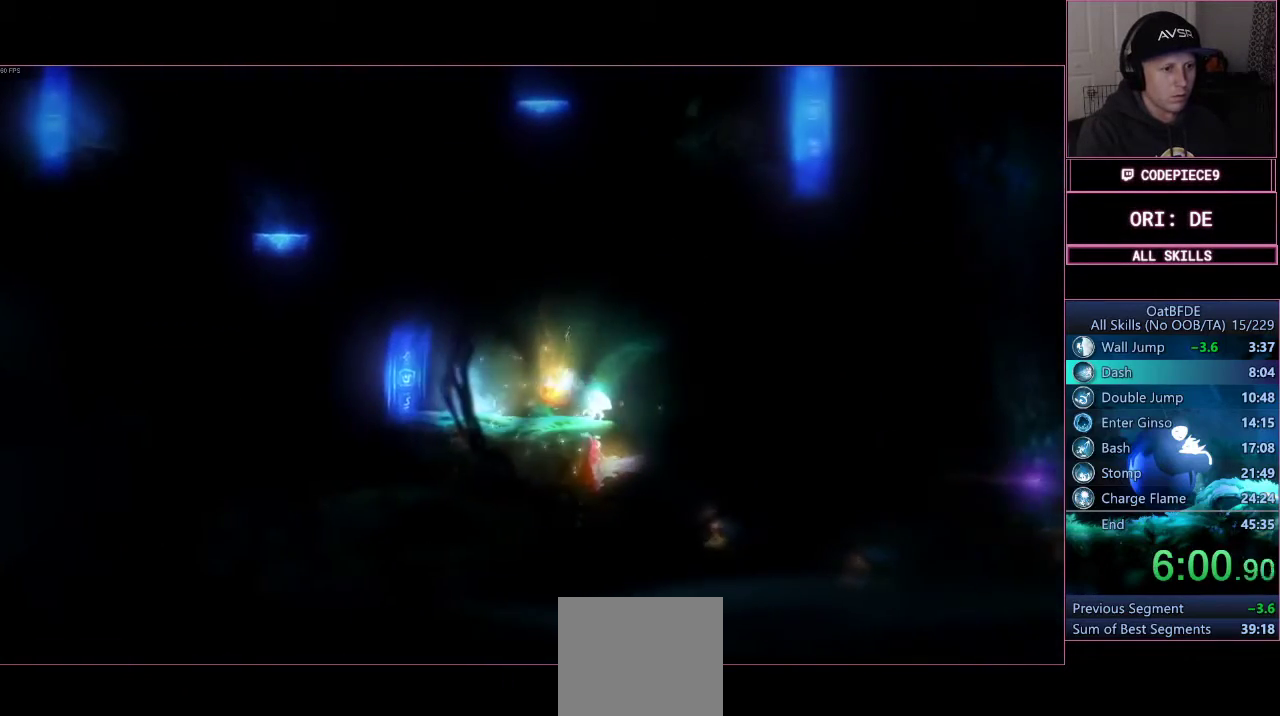
{"buttons": [], "right_stick": "center", "events": [[100, "CROSS", "down"], [400, "CROSS", "up"]]}